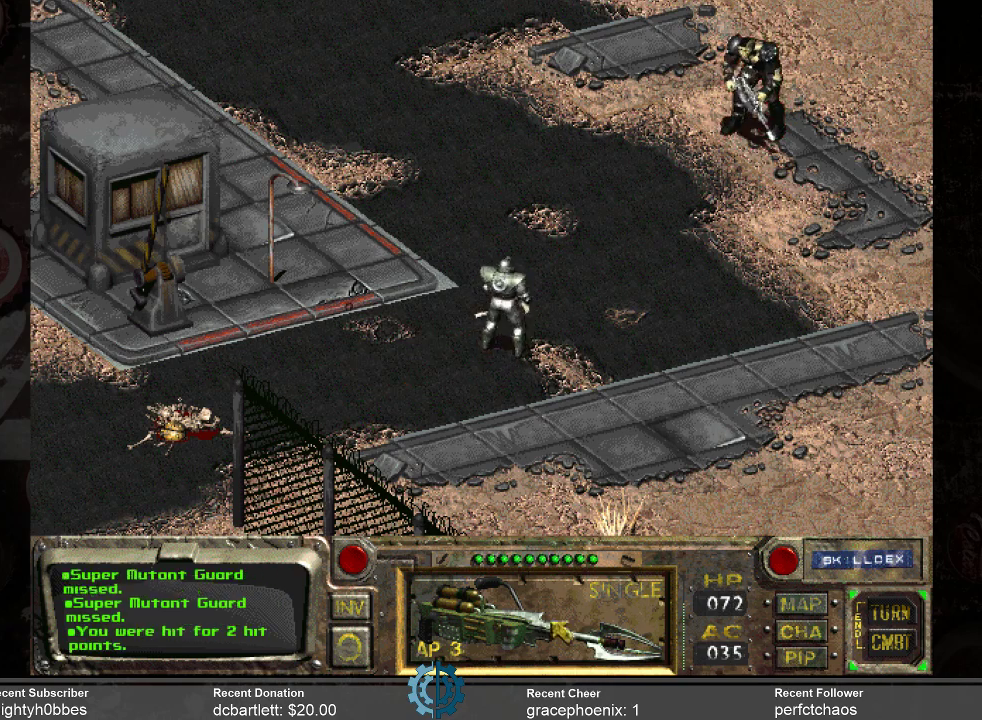
Gameplay with keyboard and mouse; each line is a JSON object with the keys and mouse buttons held at the frame after it. "events" lists presses ("down") and releases ("up") of ".", "/", "0", "1", "2", "3", "4", "5", "6", "7", "8", "9", "a", "alt_l", "alt_r", "b", "backslash", "backspace", "c", "caps_lock", "comma", "ctrl_l", "ctrl_r", "d", "e", "equals", "f", "g", "h", "i", "j", "k", "l", "lbracket", "m", "minus", "n", "o", "p", "q", "quote", "r", "rbracket", "return", "s", "semicolon", "shift_l", "shift_r", "space", "super", "t", "tab", "tilde", "u", "v", "w", "x", "y", "z", "mouse_left" and "mouse_right" between this image and that frame as [ms after this image, input, new state], when the widget could be followed in between. "mouse_left", "mouse_right" = the "left", "right" buttons of the "mouse" list. No other keys are recorded. Not read: mouse_move.
{"keys": [], "mouse": [], "events": [[367, "mouse_left", "down"], [467, "mouse_left", "up"]]}
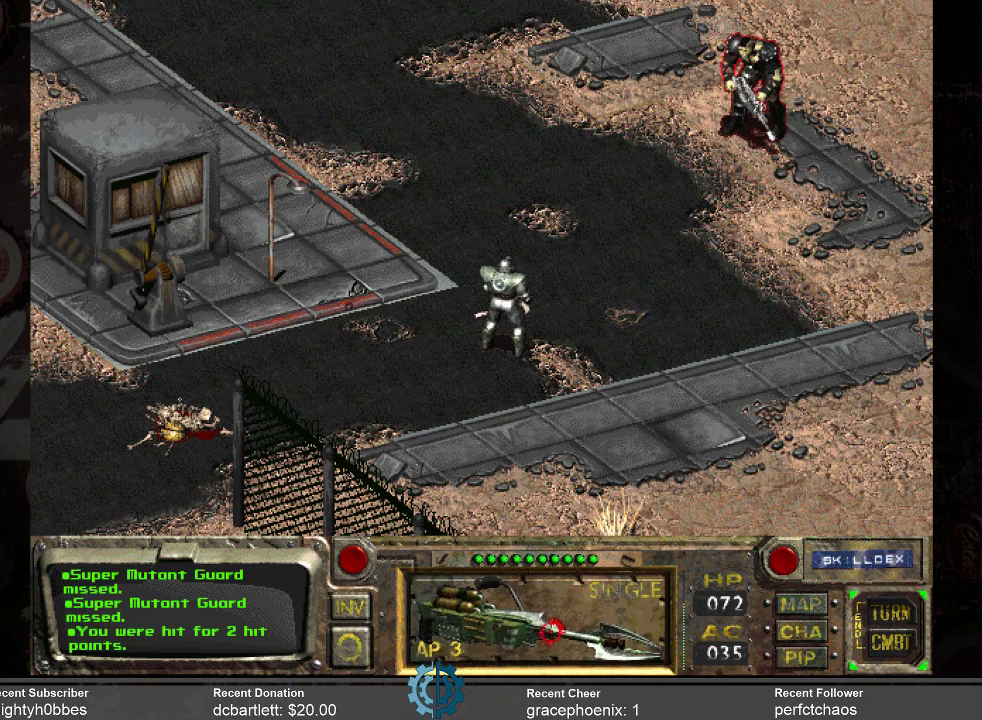
{"keys": [], "mouse": [], "events": []}
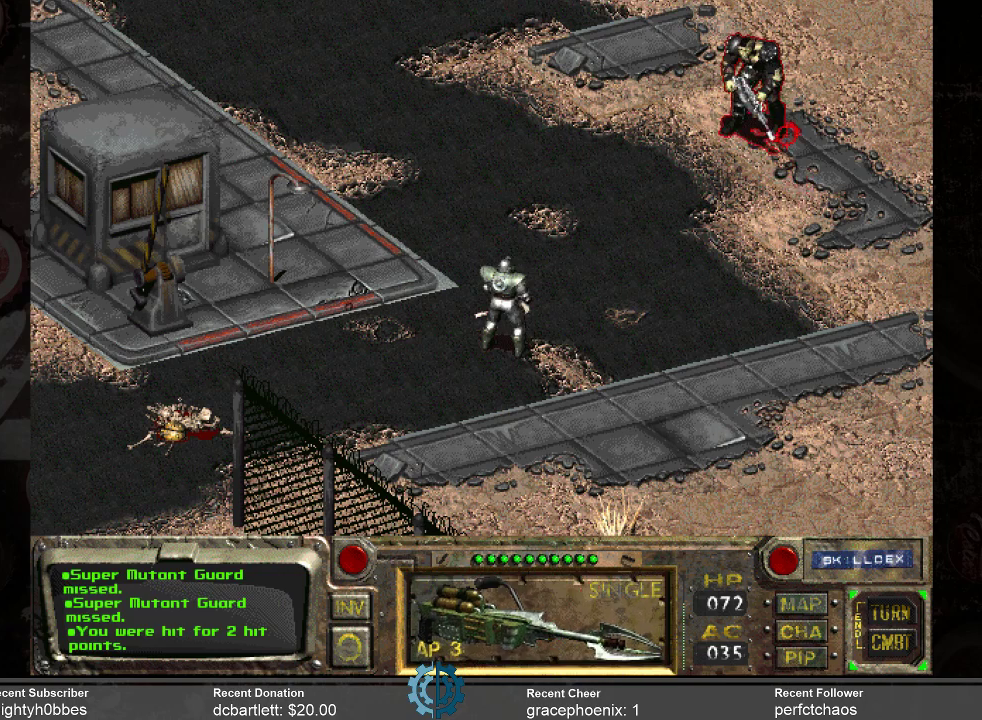
{"keys": [], "mouse": [], "events": []}
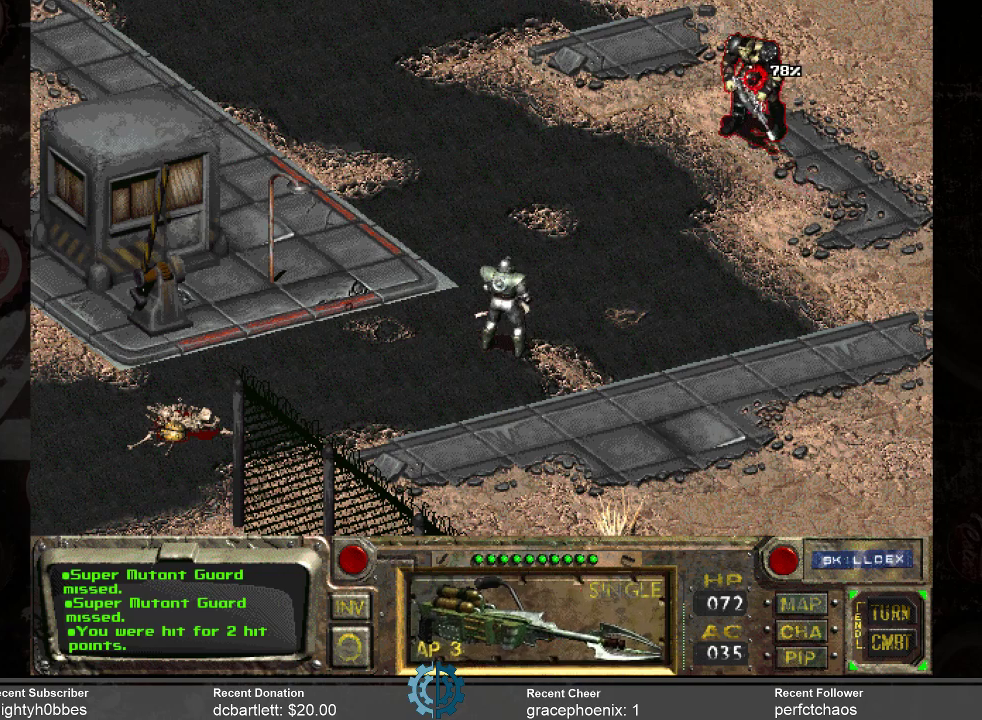
{"keys": [], "mouse": [], "events": []}
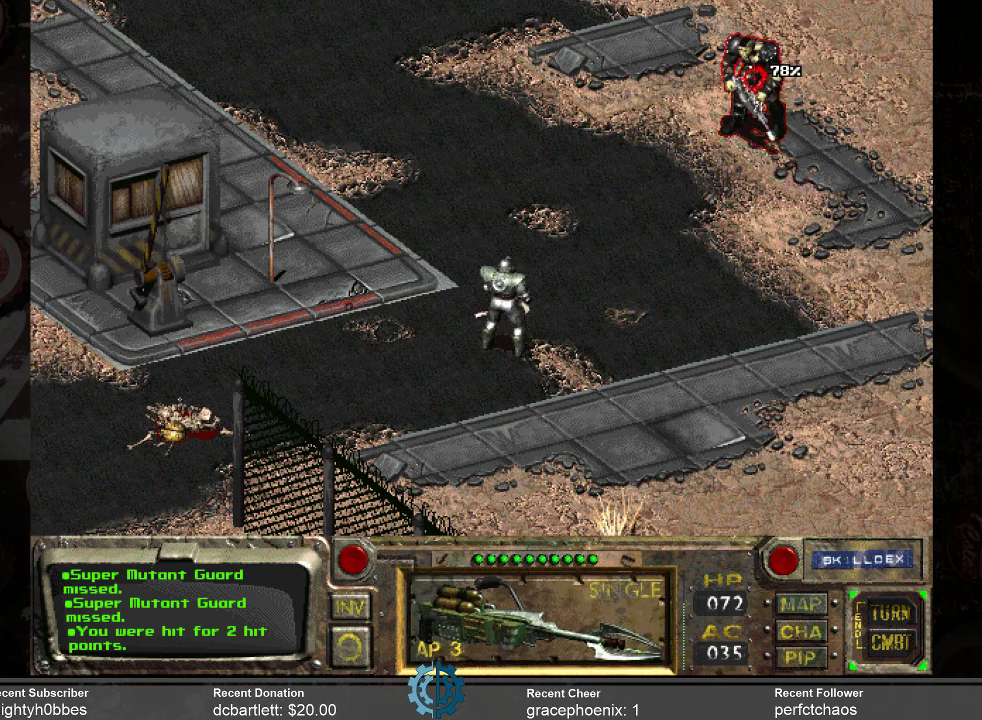
{"keys": [], "mouse": [], "events": [[34, "mouse_left", "down"], [134, "mouse_left", "up"]]}
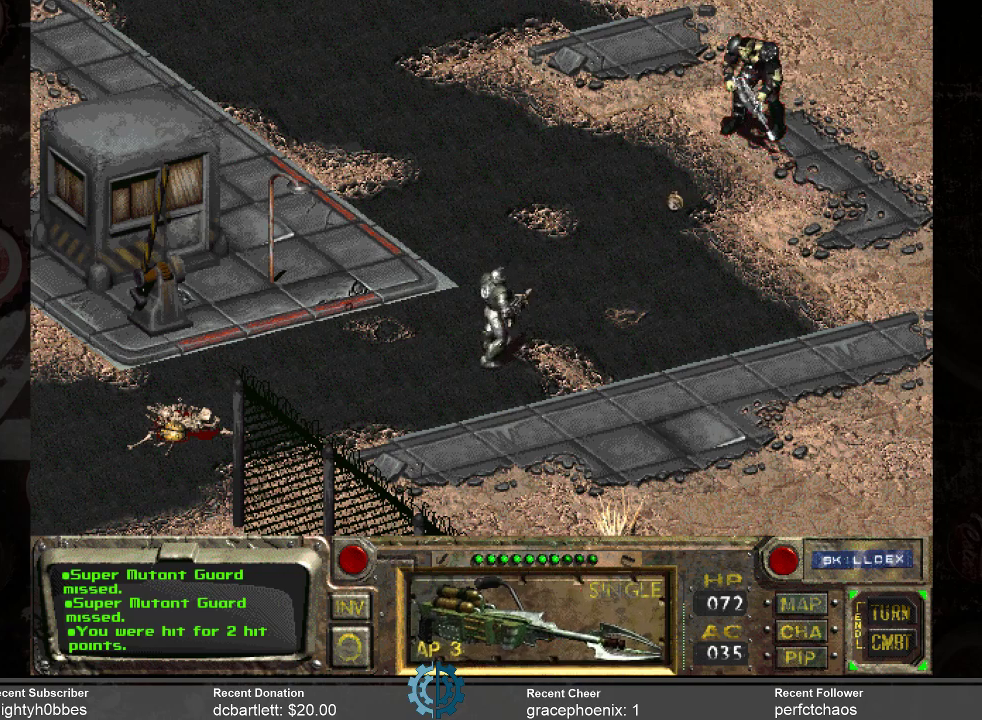
{"keys": [], "mouse": [], "events": []}
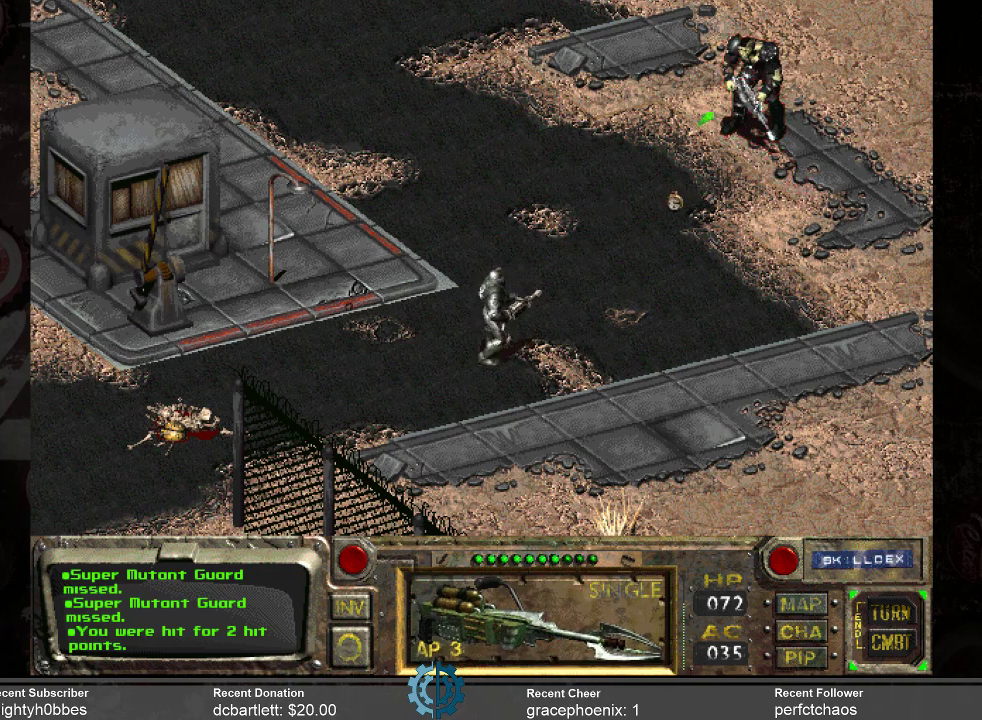
{"keys": [], "mouse": [], "events": []}
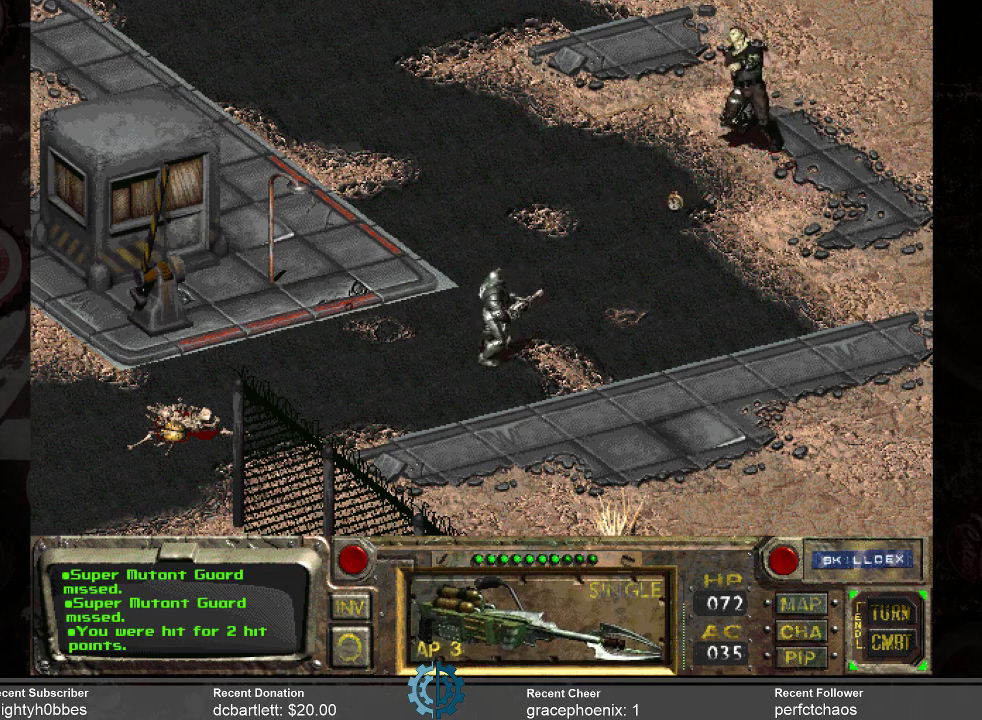
{"keys": [], "mouse": [], "events": []}
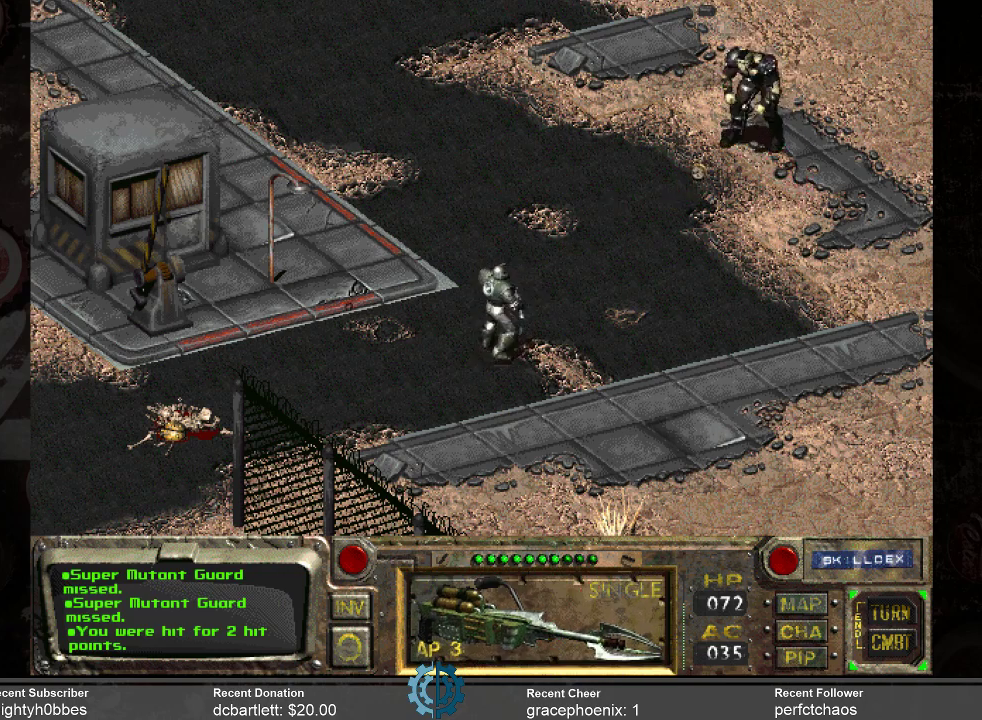
{"keys": [], "mouse": [], "events": []}
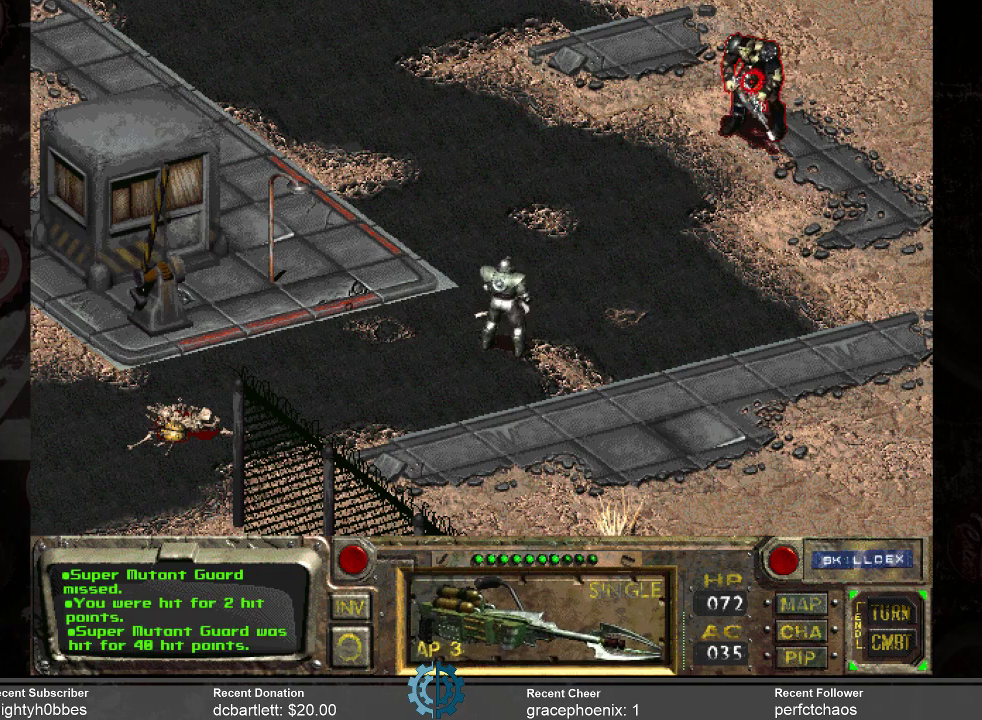
{"keys": [], "mouse": [], "events": [[300, "mouse_left", "down"], [400, "mouse_left", "up"]]}
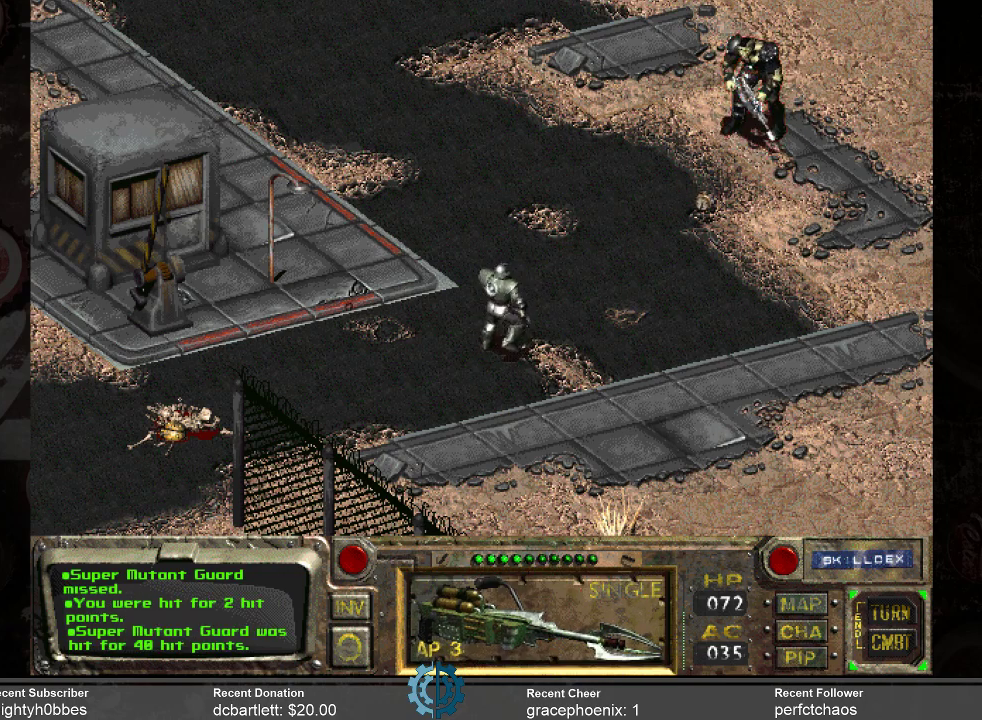
{"keys": [], "mouse": [], "events": []}
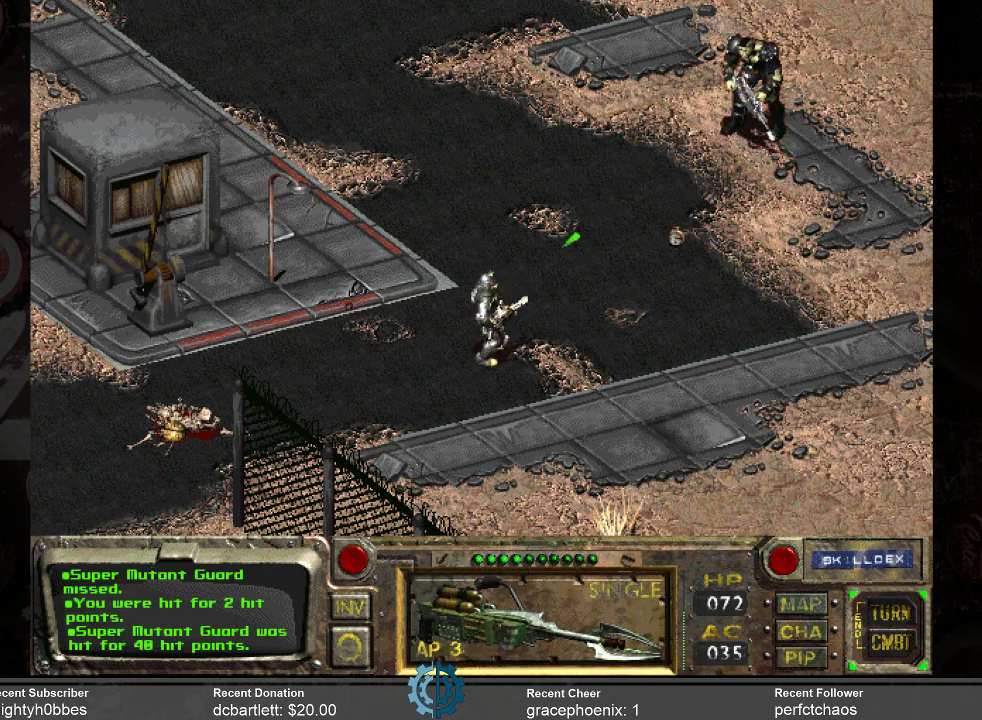
{"keys": [], "mouse": [], "events": []}
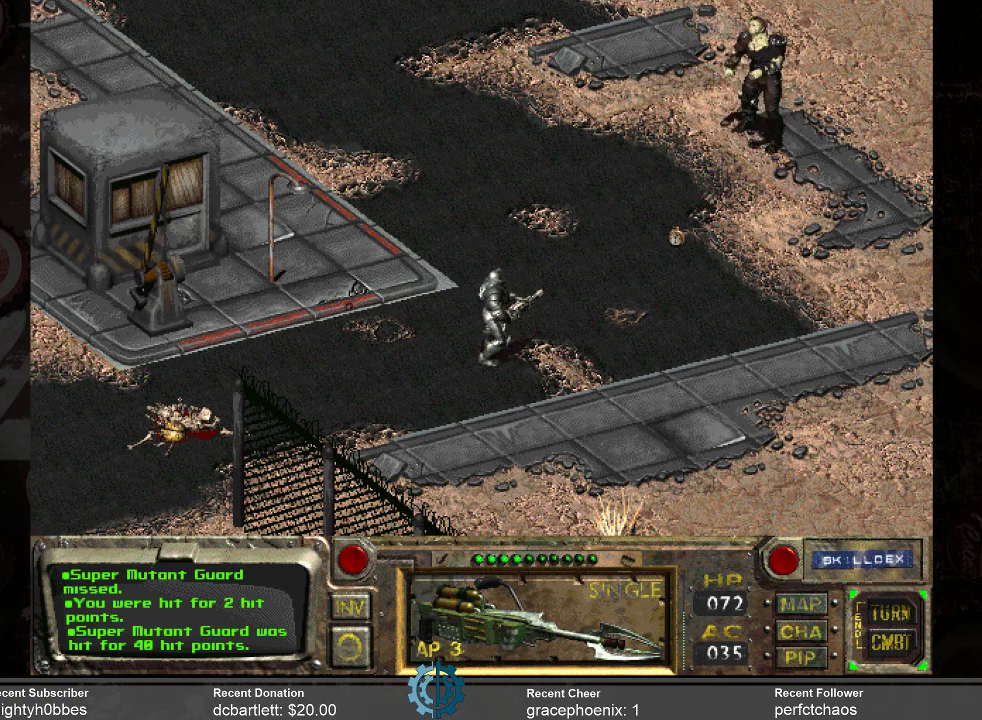
{"keys": [], "mouse": [], "events": []}
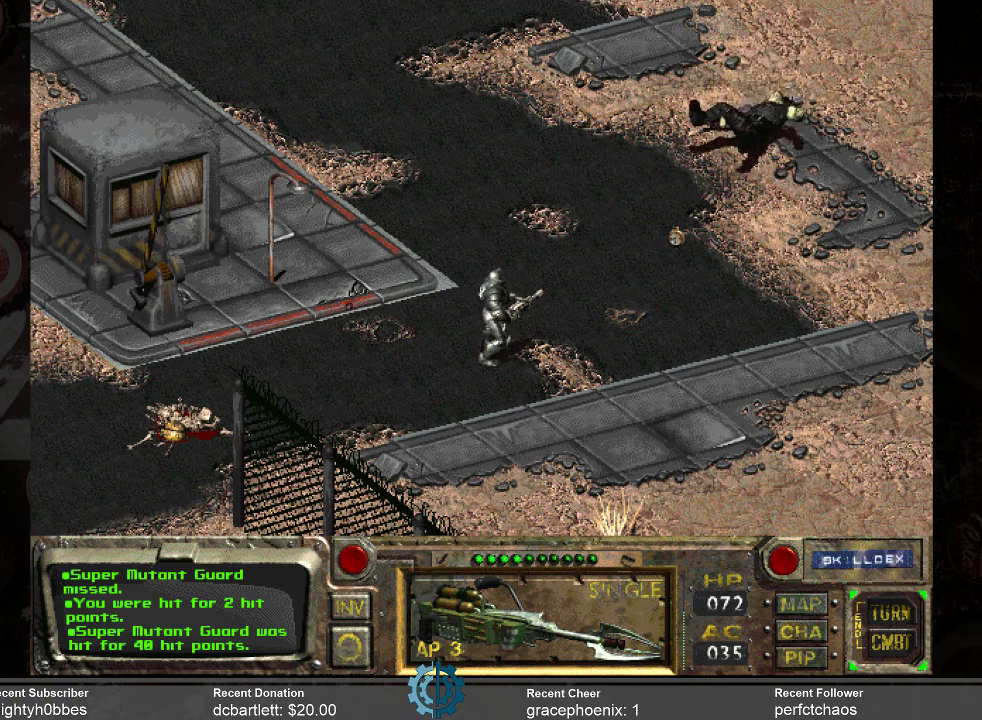
{"keys": [], "mouse": [], "events": []}
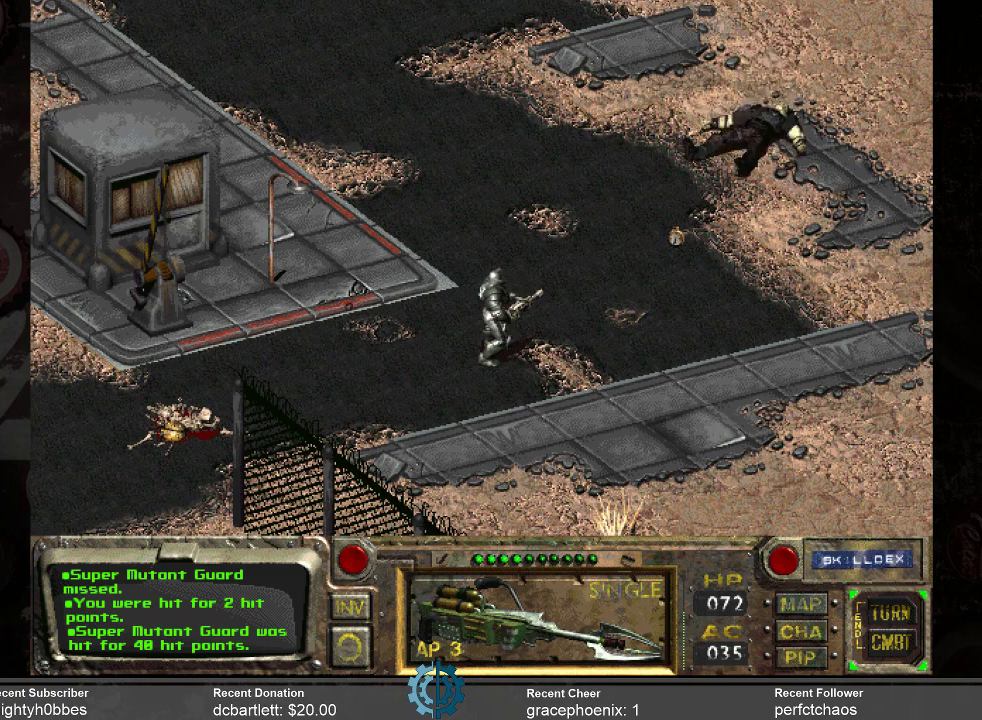
{"keys": [], "mouse": [], "events": []}
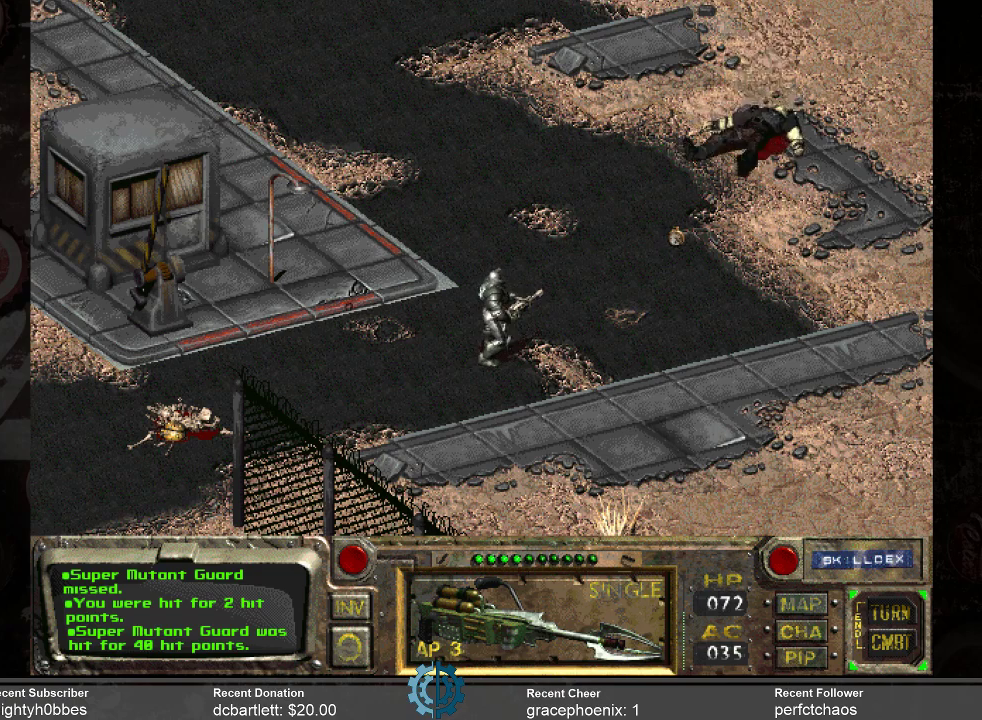
{"keys": [], "mouse": [], "events": []}
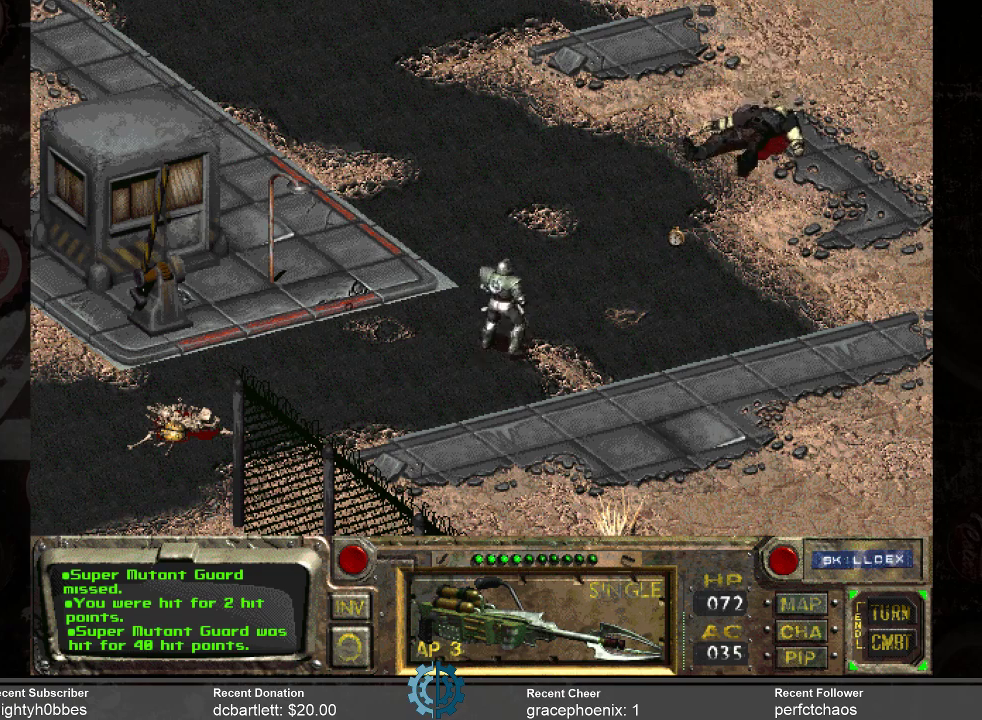
{"keys": [], "mouse": [], "events": []}
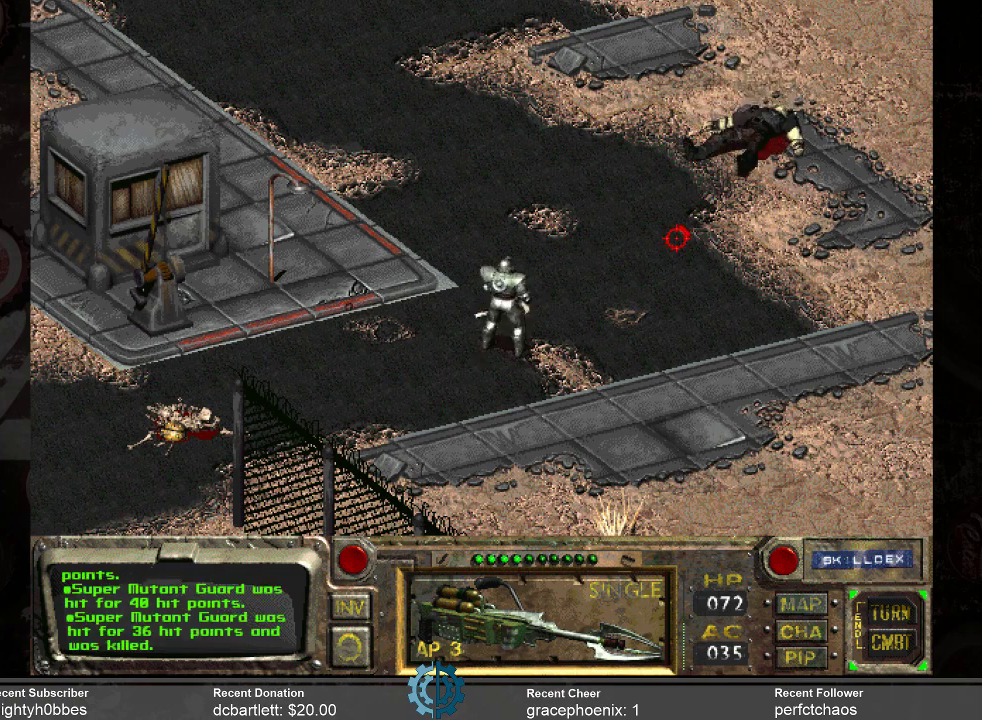
{"keys": [], "mouse": [], "events": []}
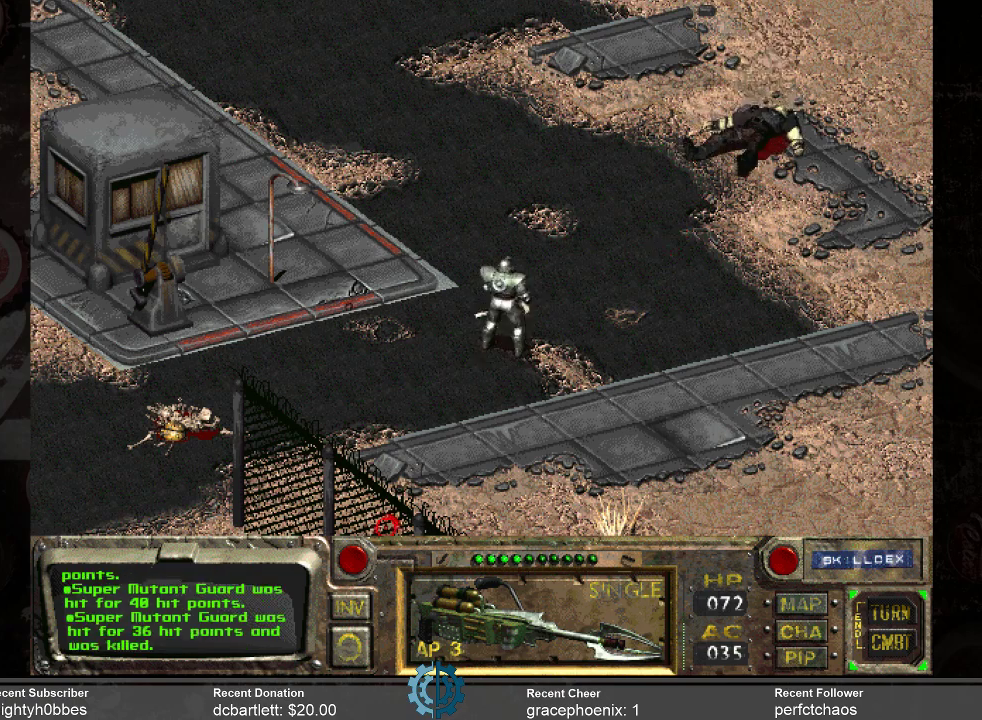
{"keys": [], "mouse": [], "events": []}
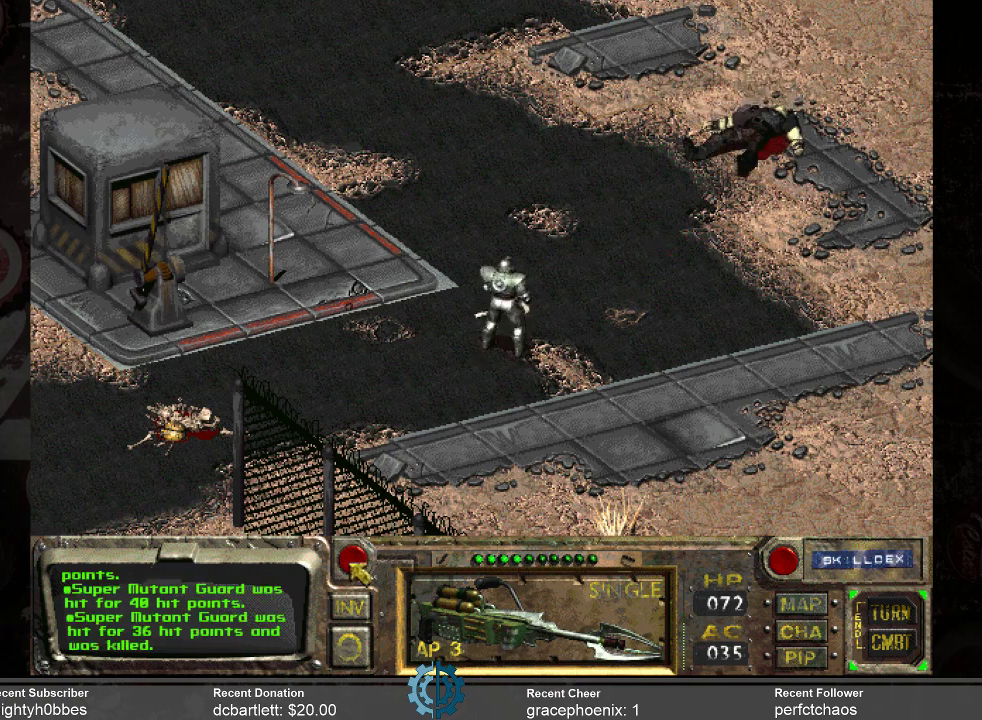
{"keys": [], "mouse": [], "events": [[100, "mouse_left", "down"], [200, "mouse_left", "up"]]}
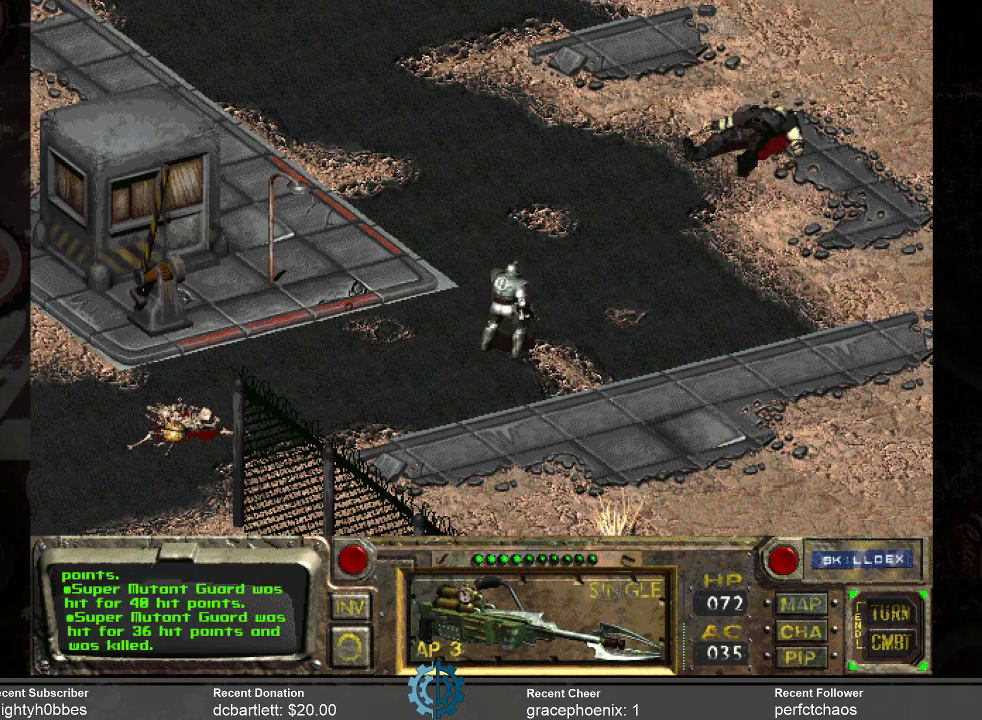
{"keys": [], "mouse": [], "events": []}
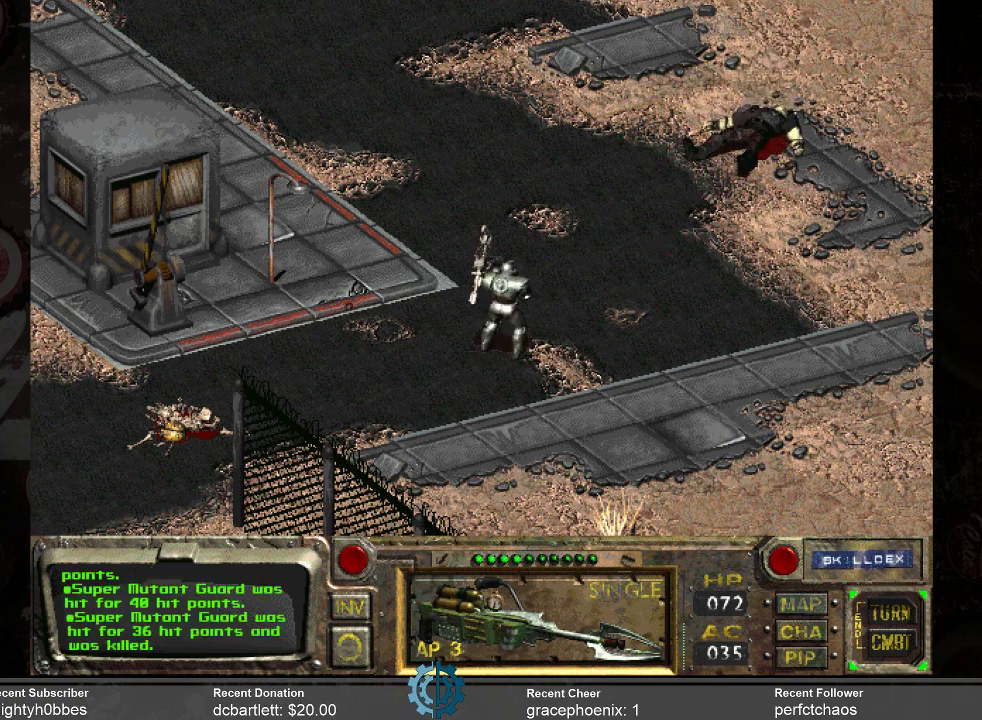
{"keys": [], "mouse": [], "events": []}
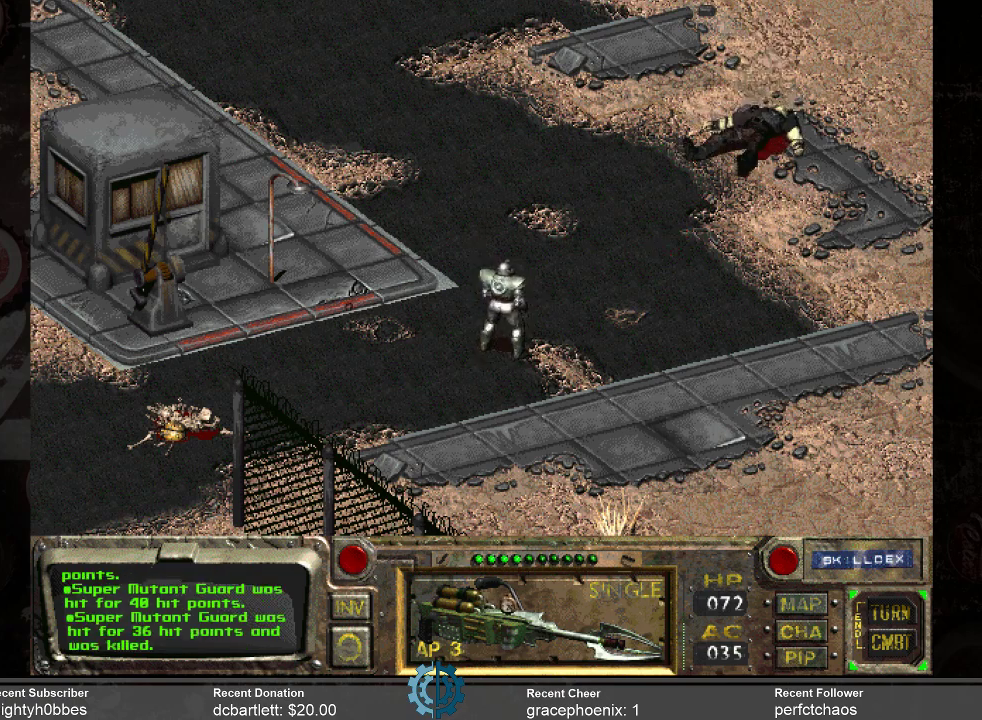
{"keys": [], "mouse": [], "events": []}
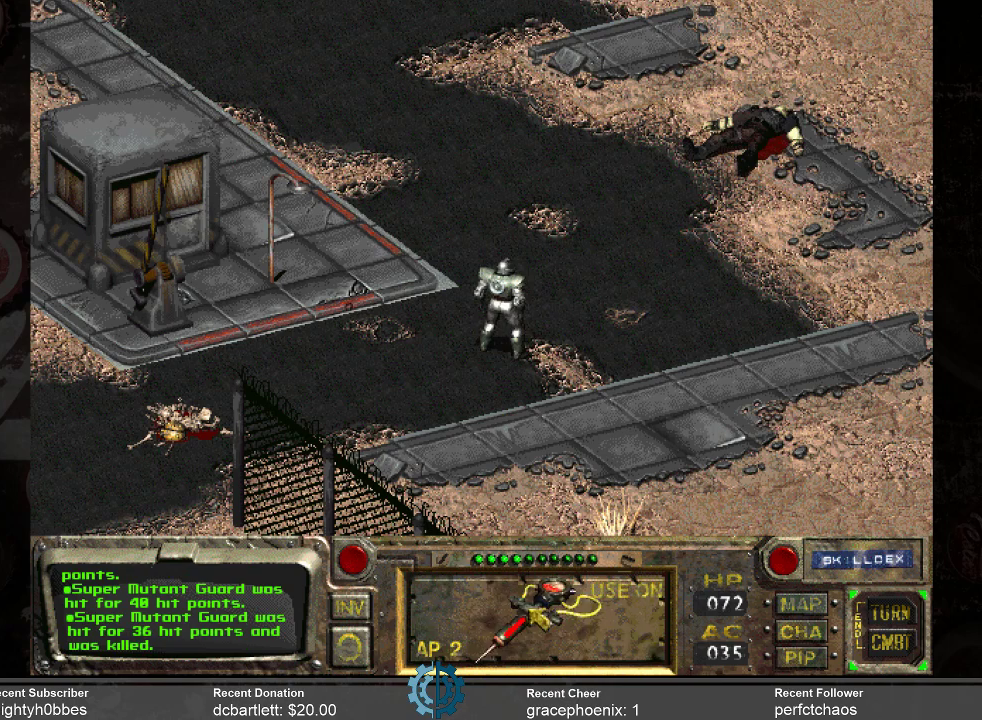
{"keys": [], "mouse": [], "events": [[100, "mouse_left", "down"], [200, "mouse_left", "up"]]}
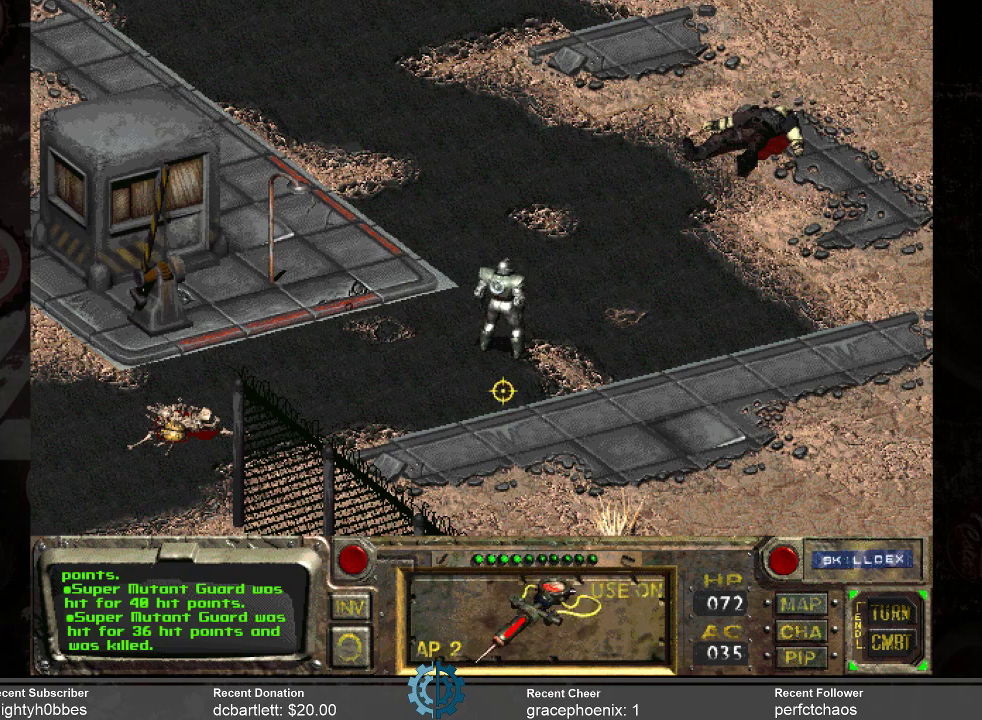
{"keys": [], "mouse": ["left"], "events": [[500, "mouse_left", "down"]]}